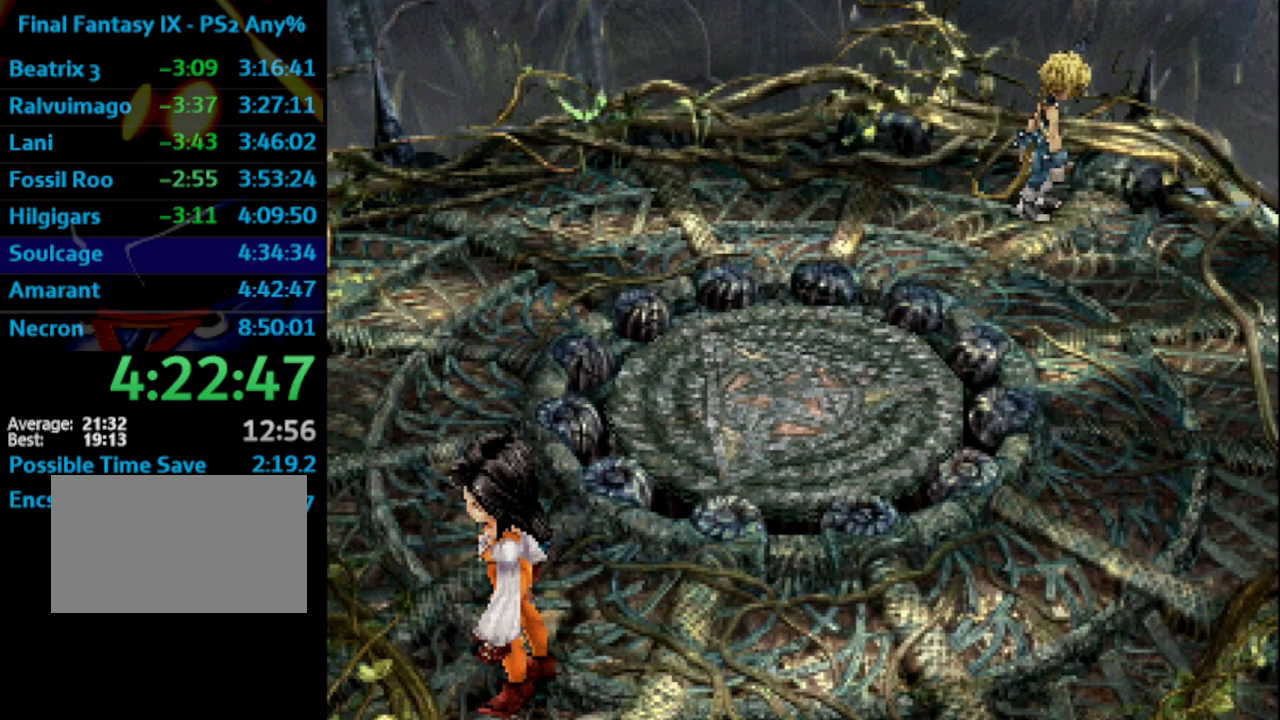
Gameplay with a controller (PlayStation layout); each line is a JSON object with the inputs held at the frame after it. "events" lists button and stick changes between this image and that frame as [ms after this image, input, new state], when the widget could be followed in between. Not read: HOME L3 R3.
{"buttons": [], "left_stick": "center", "right_stick": "center", "events": [[17, "SQUARE", "down"], [83, "SQUARE", "up"], [100, "CROSS", "down"], [133, "CROSS", "up"], [183, "SQUARE", "down"], [217, "SQUARE", "up"], [233, "CROSS", "down"], [250, "CROSS", "up"], [300, "SQUARE", "down"], [367, "SQUARE", "up"], [383, "CROSS", "down"], [417, "CROSS", "up"], [483, "SQUARE", "down"], [500, "SQUARE", "up"]]}
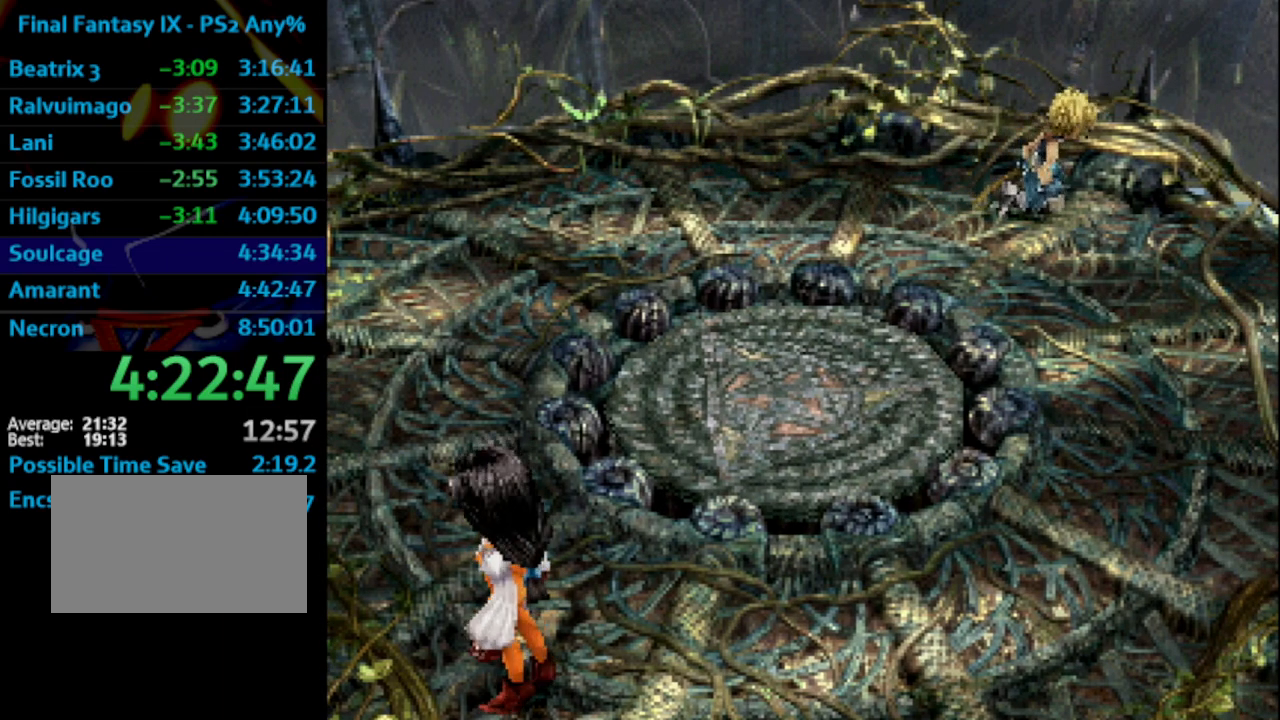
{"buttons": ["SQUARE"], "left_stick": "center", "right_stick": "center", "events": [[17, "CROSS", "down"], [67, "CROSS", "up"], [100, "SQUARE", "down"], [167, "CROSS", "down"], [167, "SQUARE", "up"], [183, "CROSS", "up"], [267, "SQUARE", "down"], [283, "SQUARE", "up"], [500, "SQUARE", "down"]]}
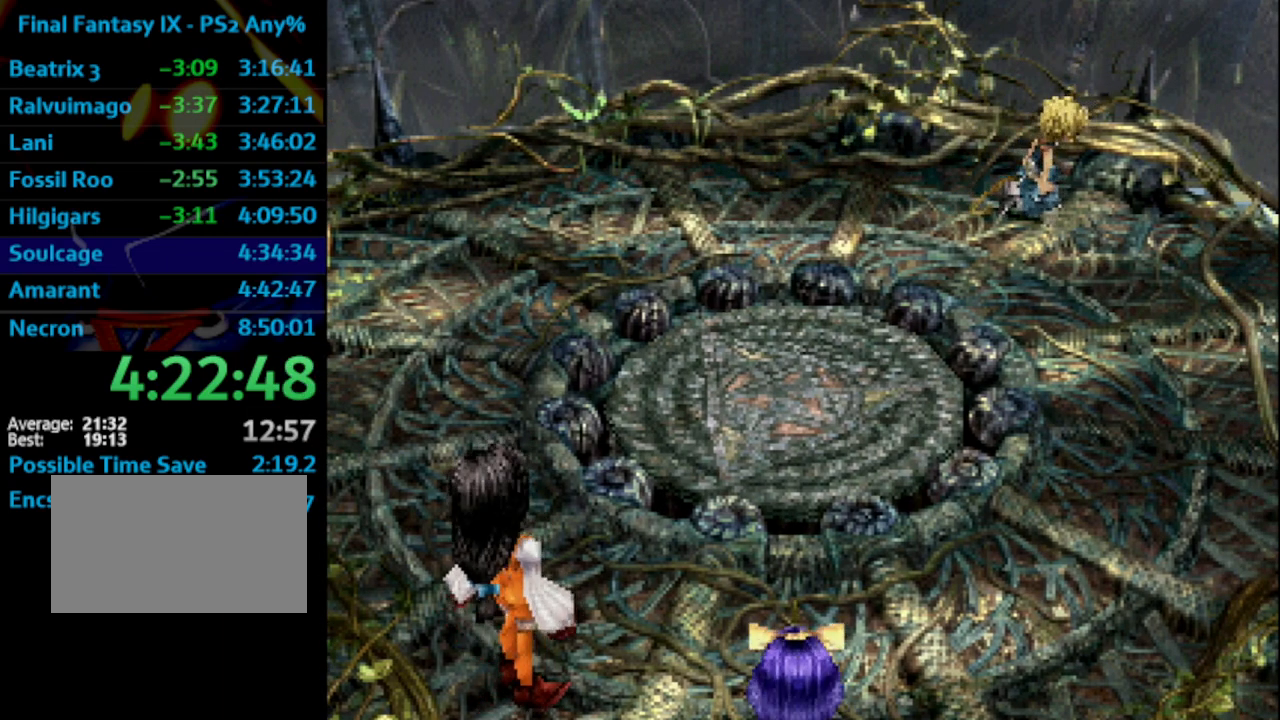
{"buttons": ["CROSS"], "left_stick": "center", "right_stick": "center", "events": [[50, "CROSS", "down"], [67, "SQUARE", "up"], [117, "CROSS", "up"], [133, "SQUARE", "down"], [183, "SQUARE", "up"], [267, "SQUARE", "down"], [283, "CROSS", "down"], [300, "SQUARE", "up"], [350, "CROSS", "up"], [350, "SQUARE", "down"], [417, "SQUARE", "up"], [500, "CROSS", "down"]]}
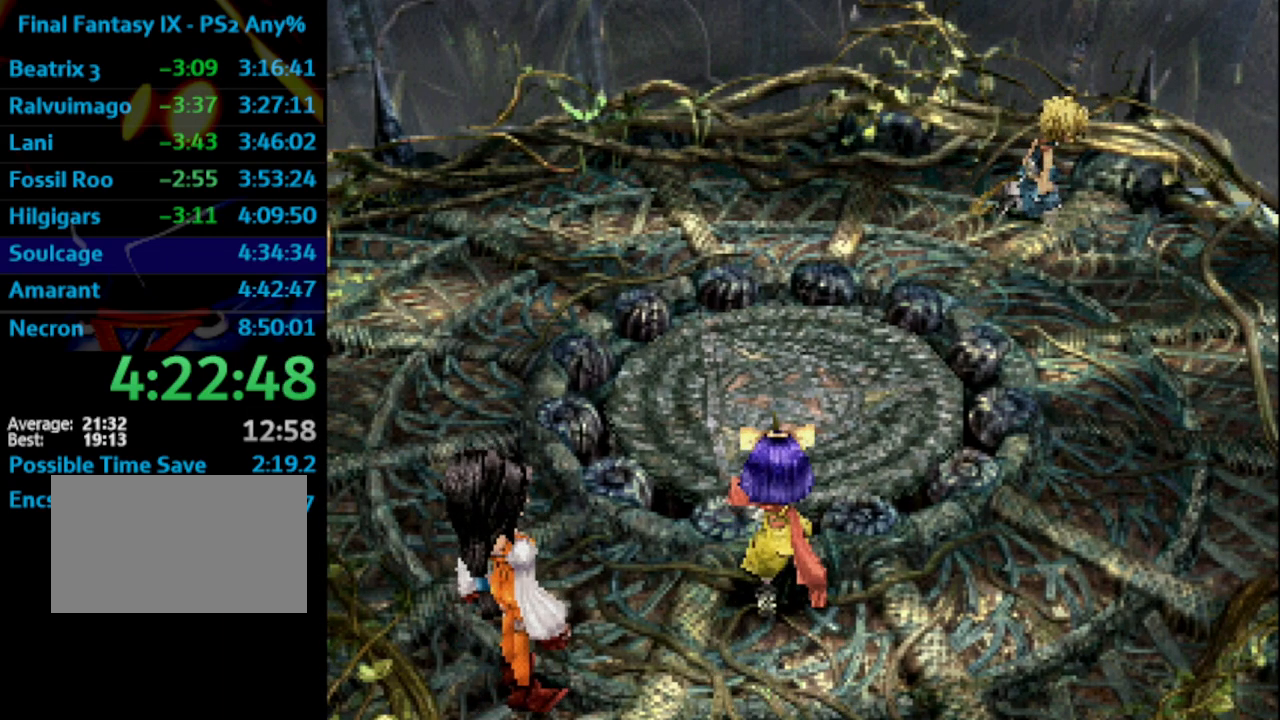
{"buttons": [], "left_stick": "center", "right_stick": "center", "events": [[33, "CROSS", "up"], [50, "SQUARE", "down"], [117, "CROSS", "down"], [117, "SQUARE", "up"], [150, "CROSS", "up"], [183, "SQUARE", "down"], [233, "CROSS", "down"], [250, "SQUARE", "up"], [300, "CROSS", "up"], [333, "SQUARE", "down"], [400, "SQUARE", "up"], [433, "SQUARE", "down"], [500, "SQUARE", "up"]]}
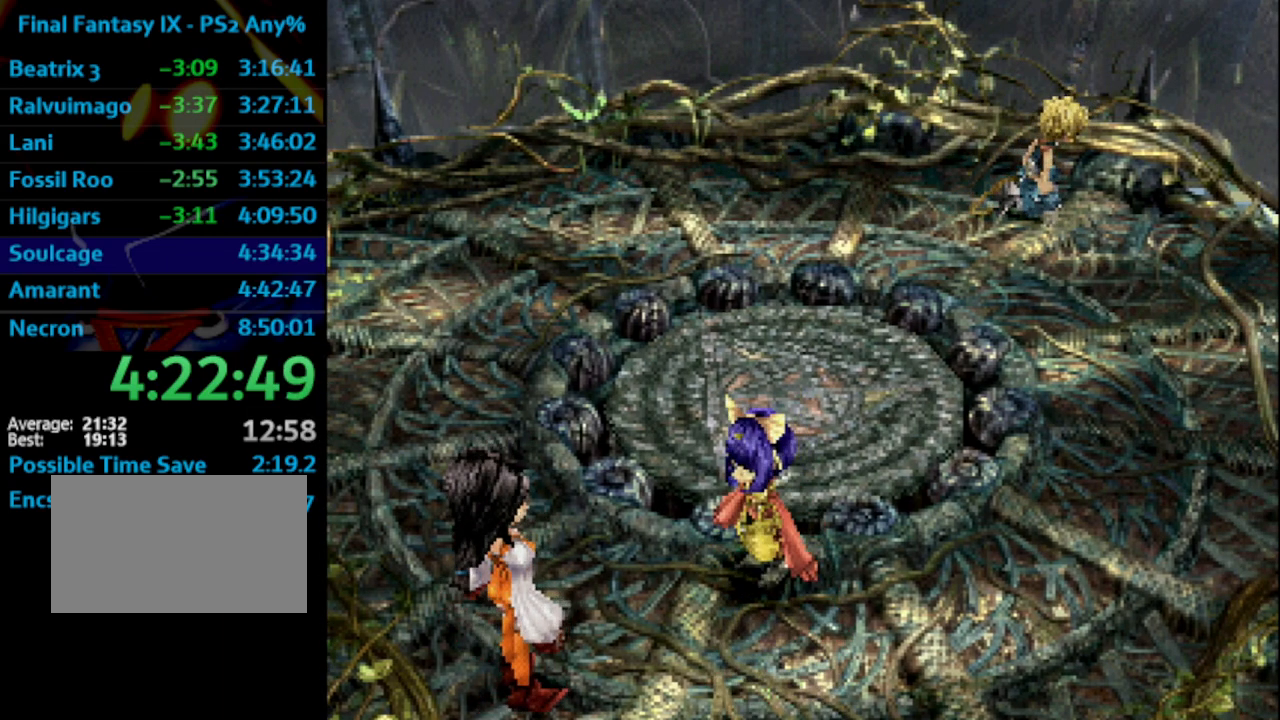
{"buttons": ["CROSS", "SQUARE"], "left_stick": "center", "right_stick": "center", "events": [[100, "CROSS", "down"], [133, "CROSS", "up"], [150, "SQUARE", "down"], [217, "SQUARE", "up"], [283, "SQUARE", "down"], [350, "CROSS", "down"], [367, "CROSS", "up"], [483, "CROSS", "down"]]}
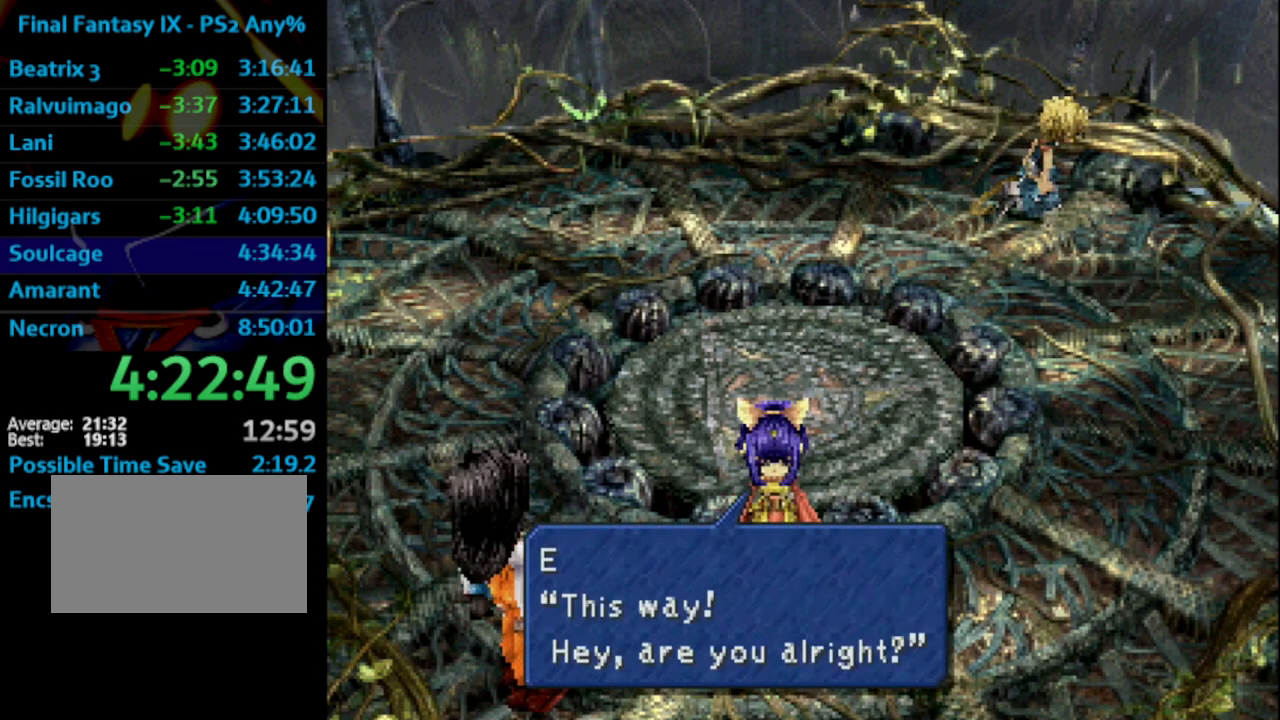
{"buttons": [], "left_stick": "center", "right_stick": "center", "events": [[17, "CROSS", "up"], [17, "SQUARE", "up"], [133, "SQUARE", "down"], [167, "CROSS", "down"], [183, "SQUARE", "up"], [233, "CROSS", "up"], [233, "SQUARE", "down"], [317, "CROSS", "down"], [317, "SQUARE", "up"], [350, "CROSS", "up"], [367, "SQUARE", "down"], [417, "CROSS", "down"], [417, "SQUARE", "up"], [483, "CROSS", "up"]]}
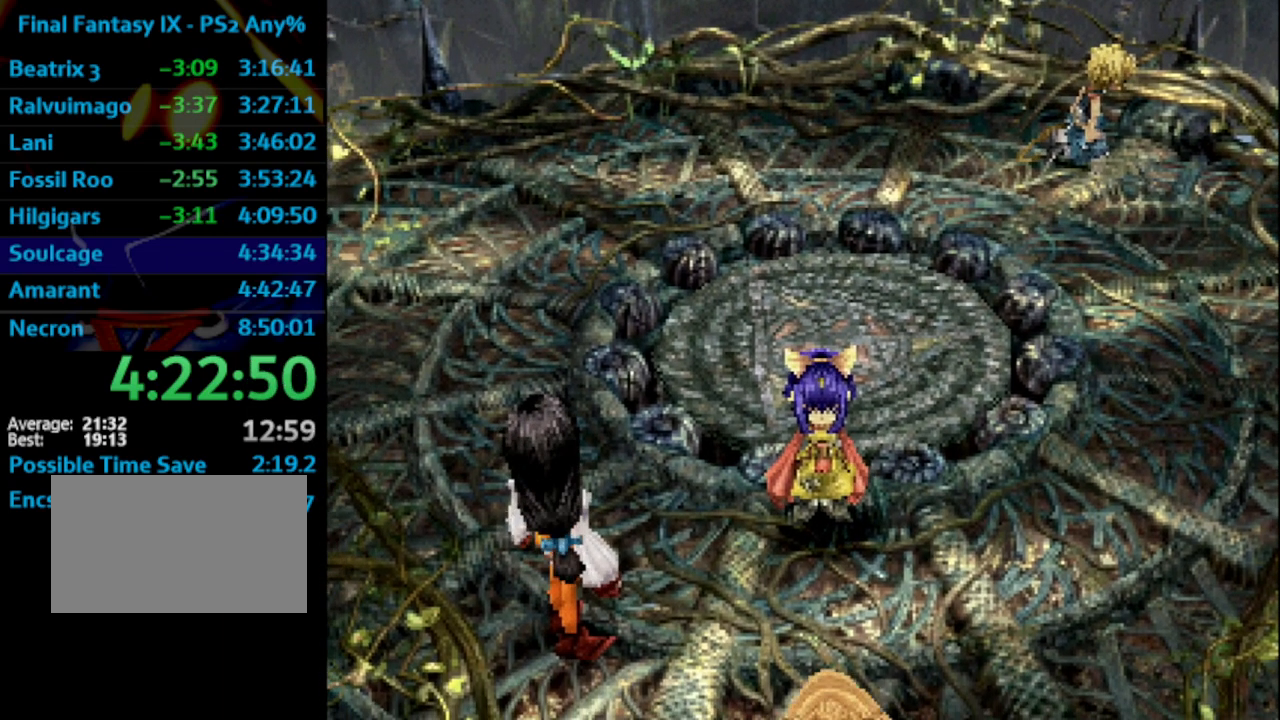
{"buttons": ["SQUARE"], "left_stick": "center", "right_stick": "center", "events": [[17, "SQUARE", "down"], [100, "CROSS", "down"], [100, "SQUARE", "up"], [133, "CROSS", "up"], [167, "SQUARE", "down"], [217, "CROSS", "down"], [217, "SQUARE", "up"], [250, "CROSS", "up"], [300, "SQUARE", "down"], [317, "CROSS", "down"], [367, "CROSS", "up"], [433, "CROSS", "down"], [450, "SQUARE", "up"], [483, "CROSS", "up"], [500, "SQUARE", "down"]]}
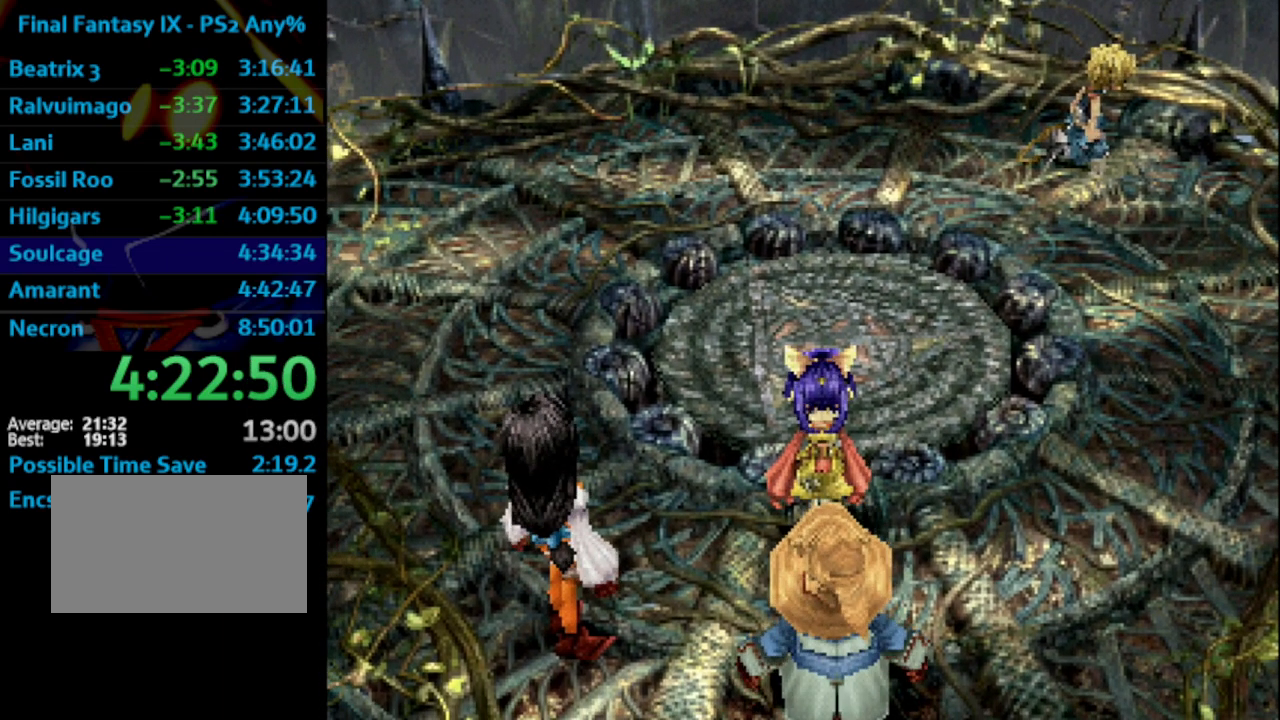
{"buttons": ["SQUARE"], "left_stick": "center", "right_stick": "center", "events": [[33, "CROSS", "down"], [50, "SQUARE", "up"], [100, "CROSS", "up"], [117, "SQUARE", "down"], [133, "CROSS", "down"], [150, "SQUARE", "up"], [183, "CROSS", "up"], [217, "SQUARE", "down"], [250, "CROSS", "down"], [250, "SQUARE", "up"], [317, "CROSS", "up"], [333, "SQUARE", "down"], [400, "CROSS", "down"], [400, "SQUARE", "up"], [450, "CROSS", "up"], [483, "SQUARE", "down"]]}
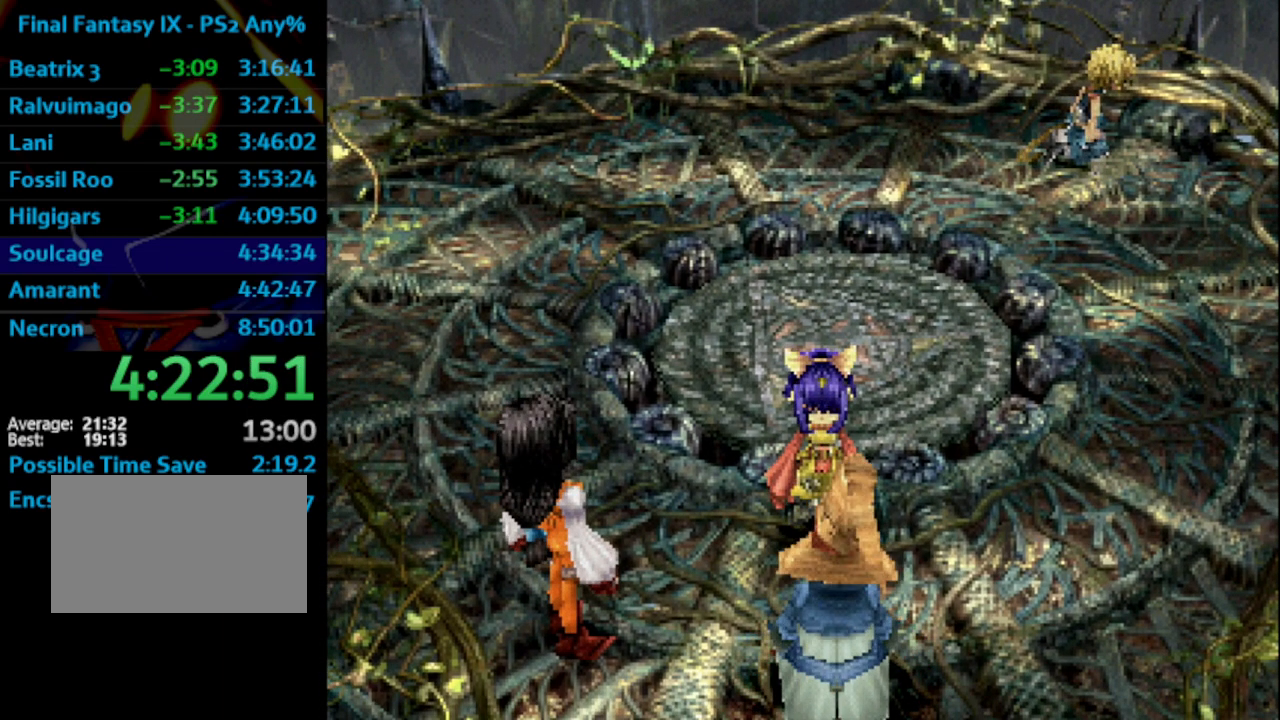
{"buttons": ["SQUARE"], "left_stick": "center", "right_stick": "center", "events": [[83, "CROSS", "down"], [83, "SQUARE", "up"], [100, "CROSS", "up"], [133, "SQUARE", "down"], [183, "SQUARE", "up"], [300, "SQUARE", "down"], [333, "CROSS", "down"], [333, "SQUARE", "up"], [350, "CROSS", "up"], [383, "SQUARE", "down"], [433, "SQUARE", "up"], [500, "SQUARE", "down"]]}
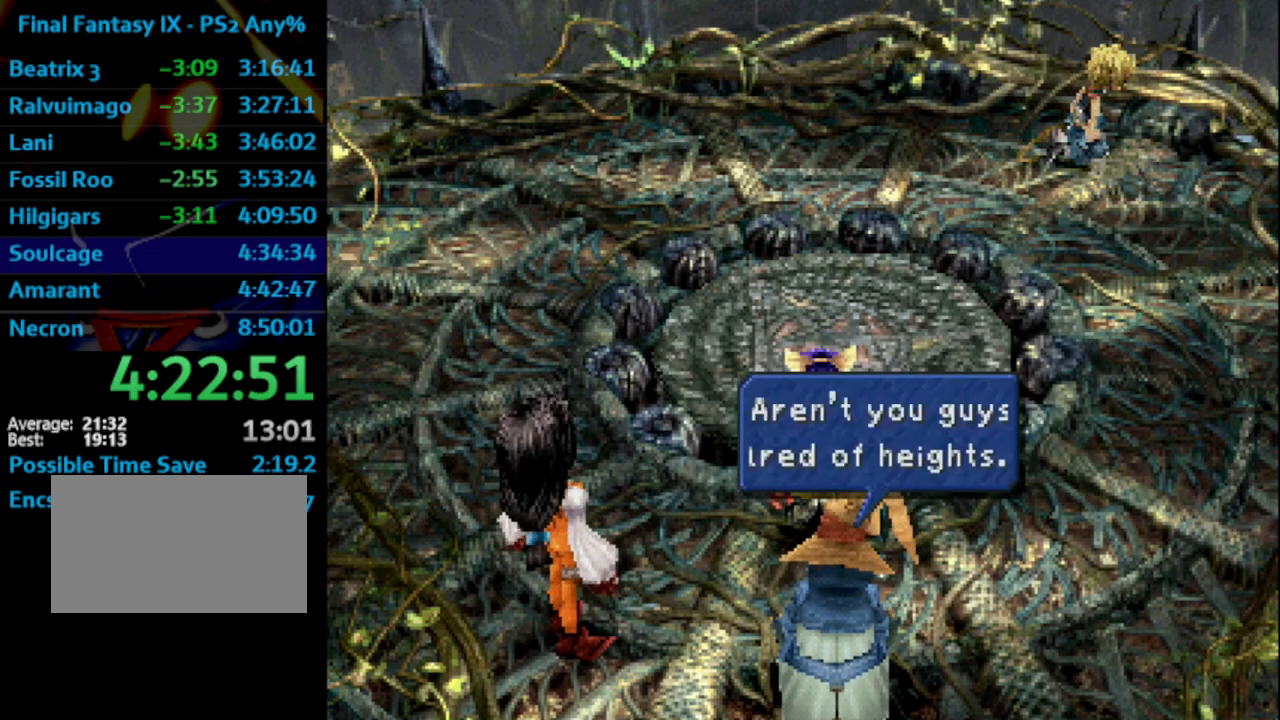
{"buttons": [], "left_stick": "center", "right_stick": "center", "events": [[33, "CROSS", "down"], [50, "SQUARE", "up"], [117, "CROSS", "up"], [133, "SQUARE", "down"], [200, "SQUARE", "up"], [267, "SQUARE", "down"], [300, "CROSS", "down"], [317, "CROSS", "up"], [317, "SQUARE", "up"], [417, "CROSS", "down"], [433, "CROSS", "up"]]}
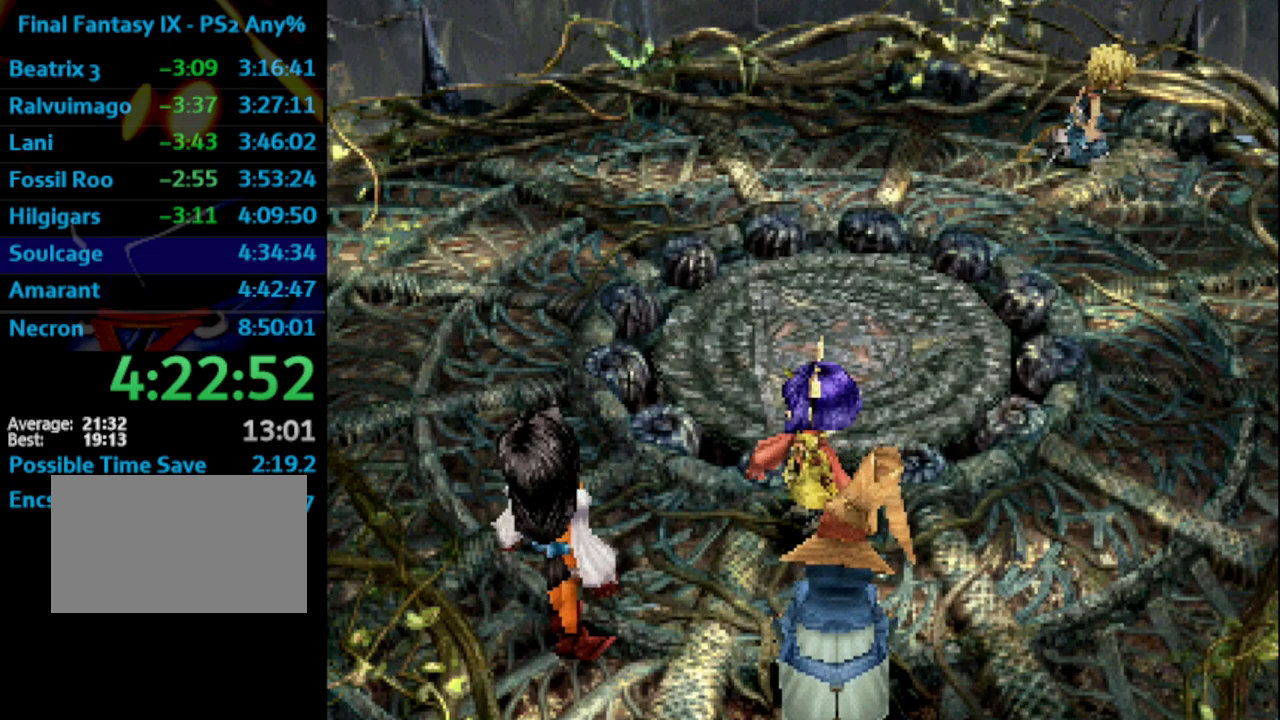
{"buttons": ["SQUARE"], "left_stick": "center", "right_stick": "center", "events": [[17, "SQUARE", "down"], [50, "CROSS", "down"], [50, "SQUARE", "up"], [83, "CROSS", "up"], [83, "SQUARE", "down"], [200, "CROSS", "down"], [200, "SQUARE", "up"], [283, "CROSS", "up"], [283, "SQUARE", "down"], [300, "CROSS", "down"], [317, "CROSS", "up"], [383, "SQUARE", "up"], [400, "CROSS", "down"], [433, "CROSS", "up"], [483, "SQUARE", "down"]]}
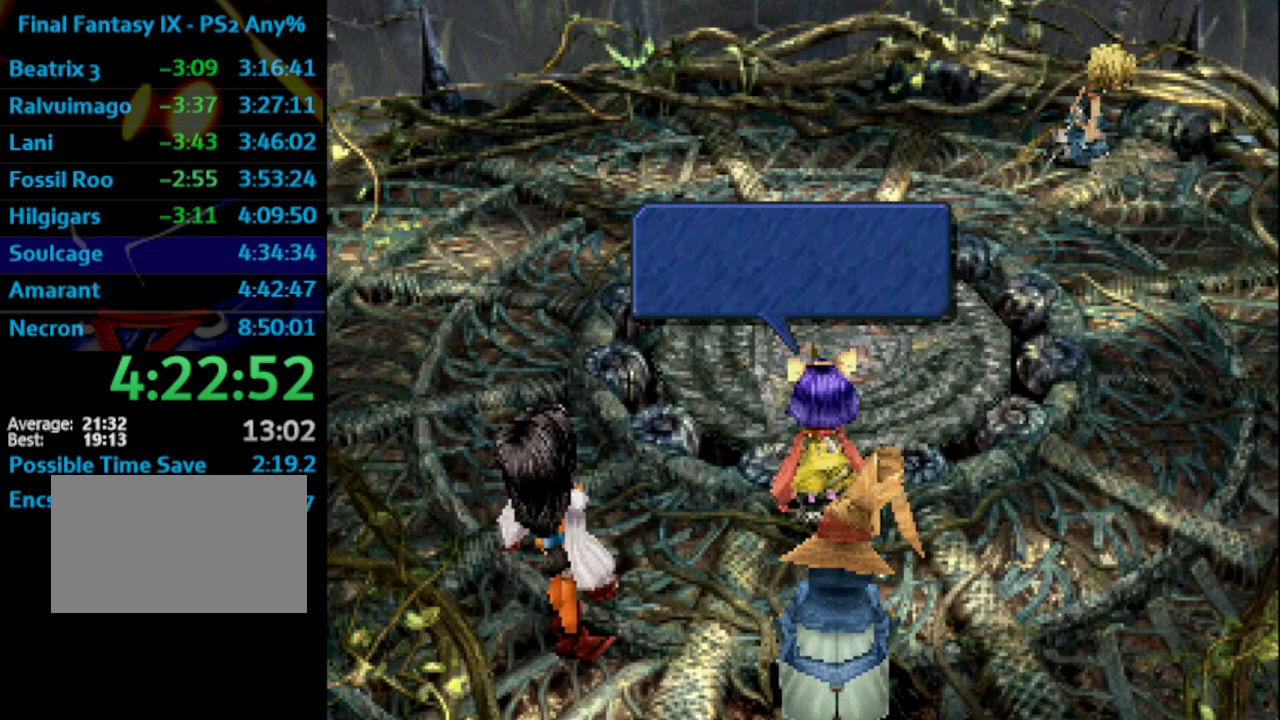
{"buttons": [], "left_stick": "center", "right_stick": "center", "events": [[33, "CROSS", "down"], [83, "SQUARE", "up"], [117, "CROSS", "up"], [133, "SQUARE", "down"], [200, "SQUARE", "up"], [250, "SQUARE", "down"], [283, "CROSS", "down"], [283, "SQUARE", "up"], [350, "CROSS", "up"], [383, "SQUARE", "down"], [450, "CROSS", "down"], [450, "SQUARE", "up"], [483, "CROSS", "up"]]}
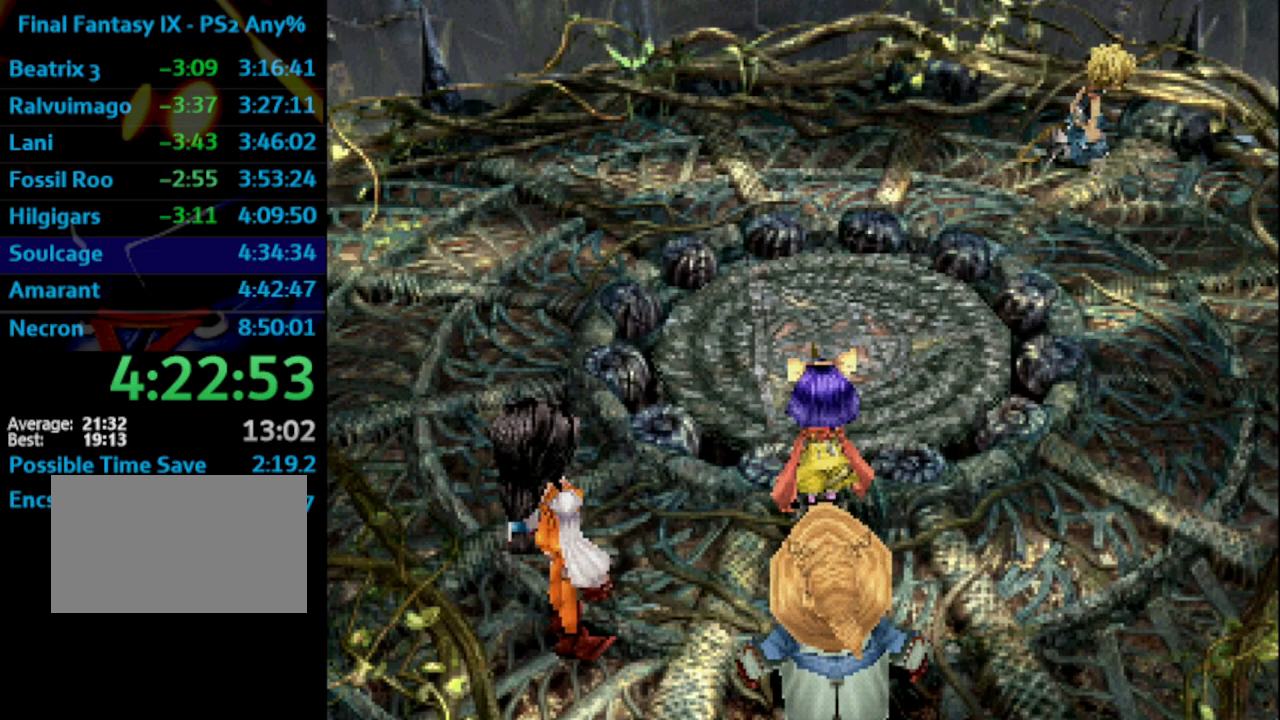
{"buttons": ["SQUARE"], "left_stick": "center", "right_stick": "center", "events": [[17, "SQUARE", "down"], [83, "CROSS", "down"], [133, "SQUARE", "up"], [183, "CROSS", "up"], [233, "SQUARE", "down"], [267, "CROSS", "down"], [283, "SQUARE", "up"], [317, "CROSS", "up"], [333, "SQUARE", "down"], [400, "CROSS", "down"], [417, "SQUARE", "up"], [450, "CROSS", "up"], [483, "SQUARE", "down"]]}
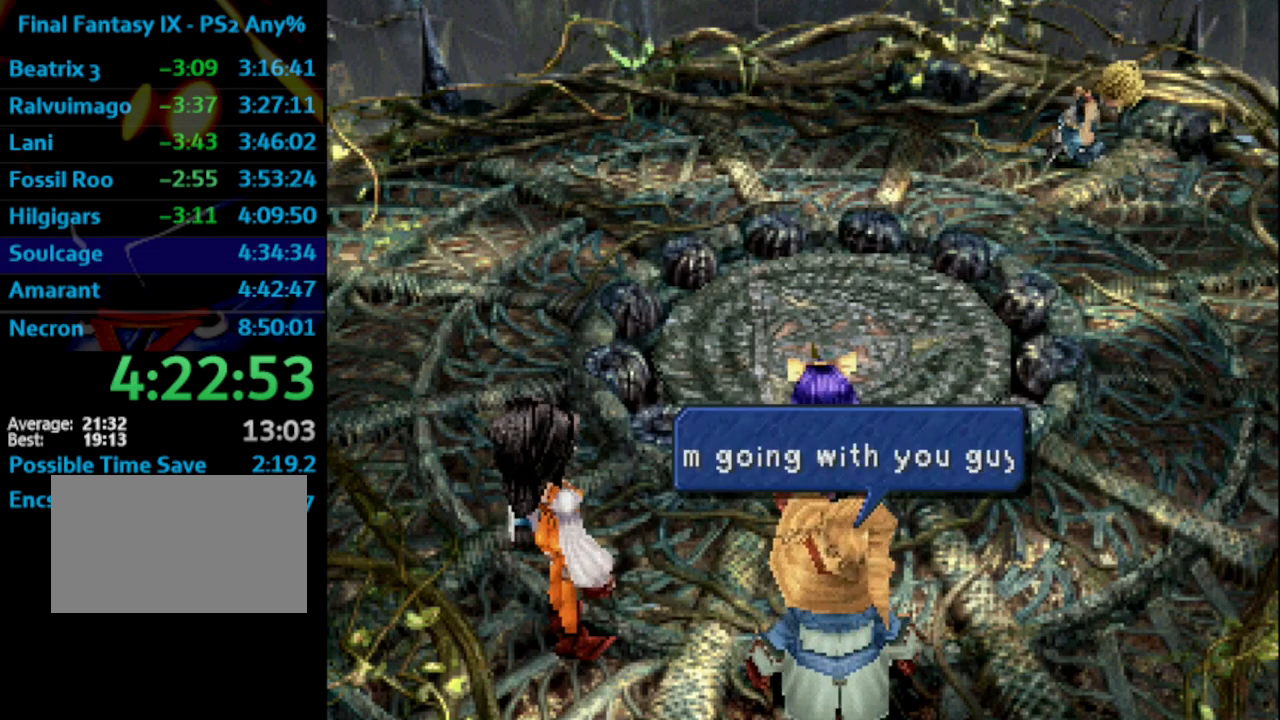
{"buttons": ["CROSS"], "left_stick": "center", "right_stick": "center", "events": [[17, "SQUARE", "up"], [117, "SQUARE", "down"], [217, "SQUARE", "up"], [267, "SQUARE", "down"], [317, "CROSS", "down"], [317, "SQUARE", "up"], [333, "CROSS", "up"], [400, "SQUARE", "down"], [433, "CROSS", "down"], [433, "SQUARE", "up"]]}
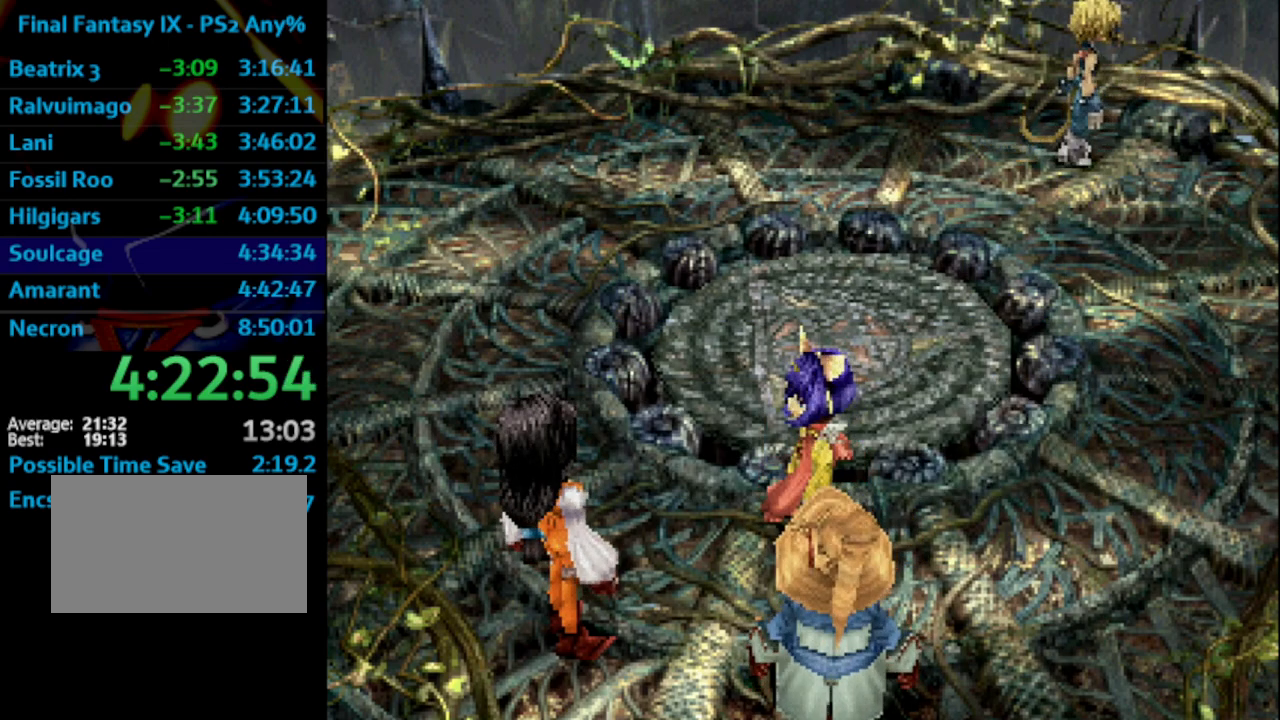
{"buttons": ["SQUARE"], "left_stick": "center", "right_stick": "center", "events": [[17, "CROSS", "up"], [83, "SQUARE", "down"], [150, "CROSS", "down"], [150, "SQUARE", "up"], [167, "CROSS", "up"], [200, "SQUARE", "down"], [267, "SQUARE", "up"], [350, "SQUARE", "down"], [383, "SQUARE", "up"], [400, "CROSS", "down"], [417, "CROSS", "up"], [467, "SQUARE", "down"]]}
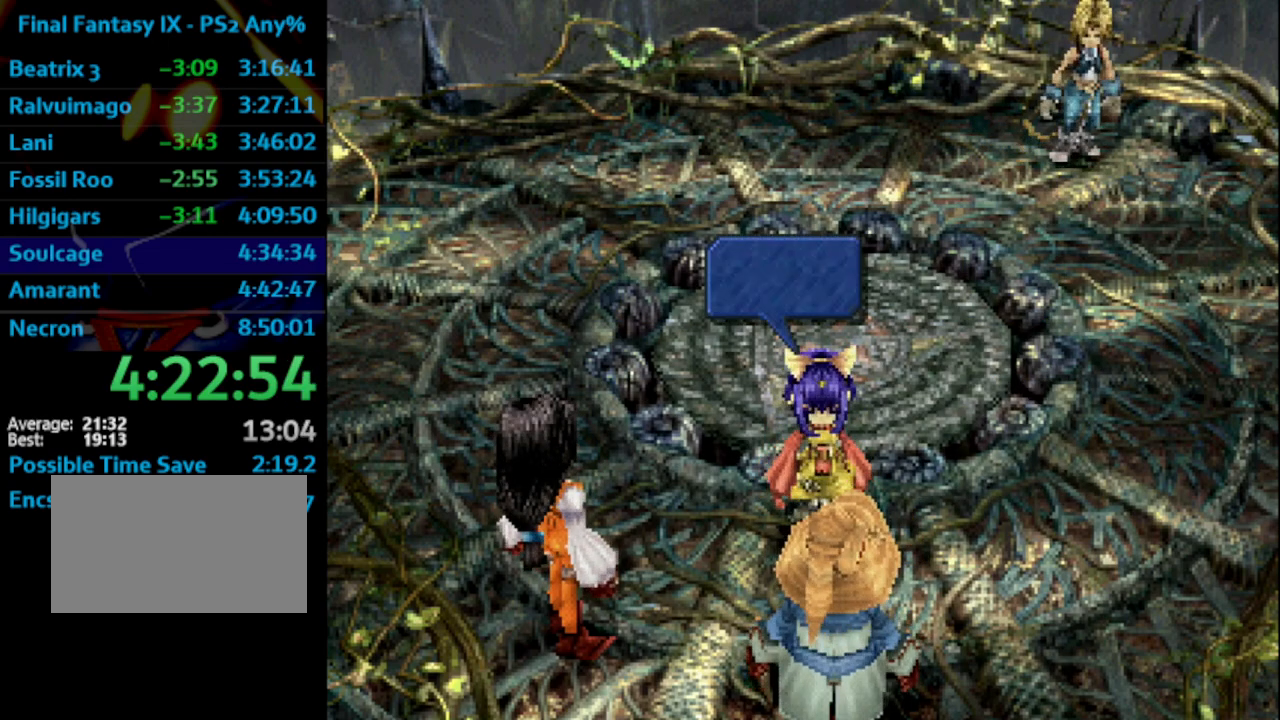
{"buttons": ["SQUARE"], "left_stick": "center", "right_stick": "center", "events": [[67, "SQUARE", "up"], [133, "SQUARE", "down"], [150, "SQUARE", "up"], [300, "SQUARE", "down"], [350, "SQUARE", "up"], [400, "SQUARE", "down"], [433, "CROSS", "down"], [450, "CROSS", "up"], [450, "SQUARE", "up"], [500, "SQUARE", "down"]]}
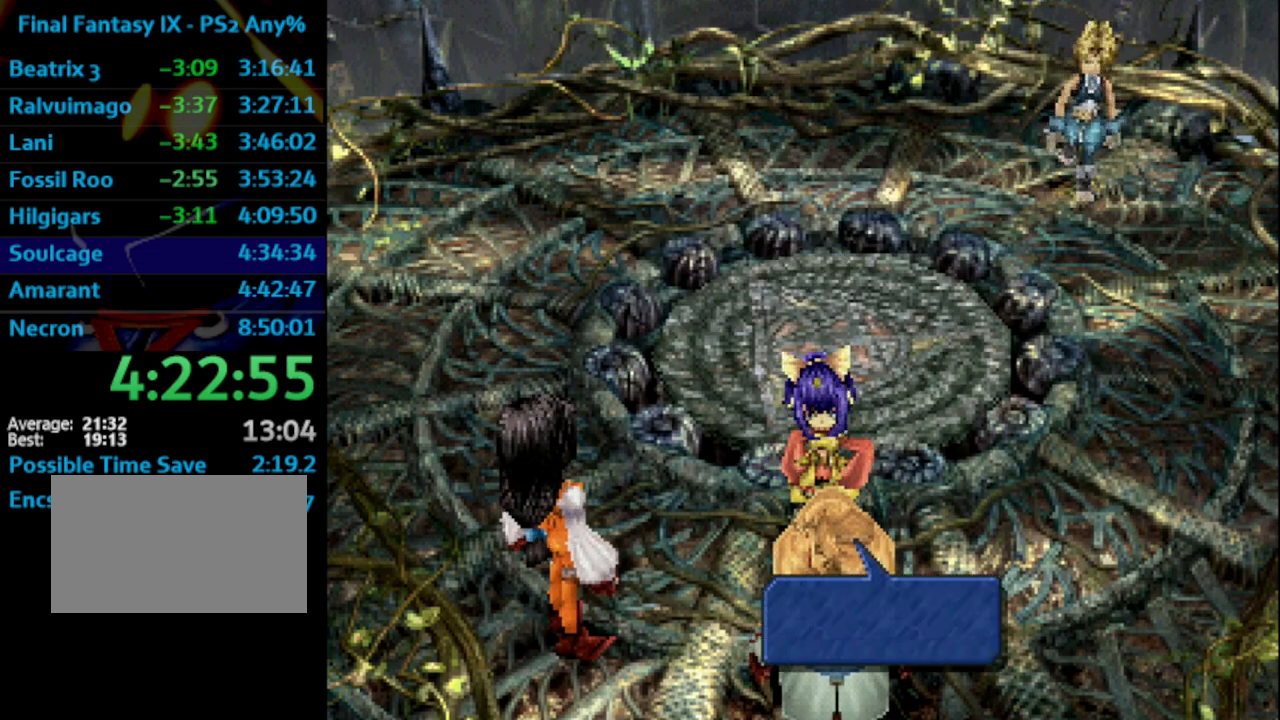
{"buttons": ["SQUARE"], "left_stick": "center", "right_stick": "center", "events": [[33, "SQUARE", "up"], [83, "CROSS", "down"], [117, "CROSS", "up"], [117, "SQUARE", "down"], [200, "SQUARE", "up"], [317, "CROSS", "down"], [350, "CROSS", "up"], [383, "SQUARE", "down"], [417, "CROSS", "down"], [433, "SQUARE", "up"], [450, "CROSS", "up"], [500, "SQUARE", "down"]]}
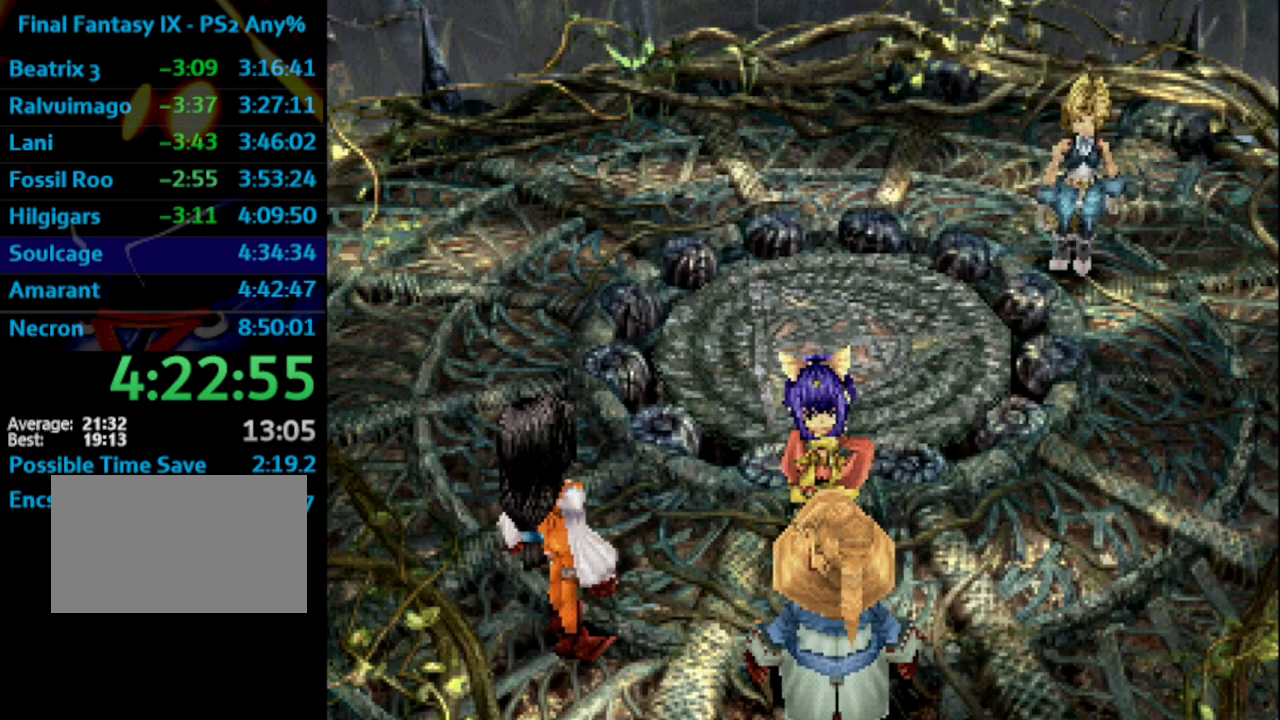
{"buttons": ["SQUARE"], "left_stick": "center", "right_stick": "center", "events": [[50, "CROSS", "down"], [50, "SQUARE", "up"], [100, "CROSS", "up"], [117, "SQUARE", "down"], [167, "CROSS", "down"], [167, "SQUARE", "up"], [200, "CROSS", "up"], [250, "SQUARE", "down"], [317, "CROSS", "down"], [333, "SQUARE", "up"], [350, "CROSS", "up"], [417, "CROSS", "down"], [433, "CROSS", "up"], [483, "SQUARE", "down"]]}
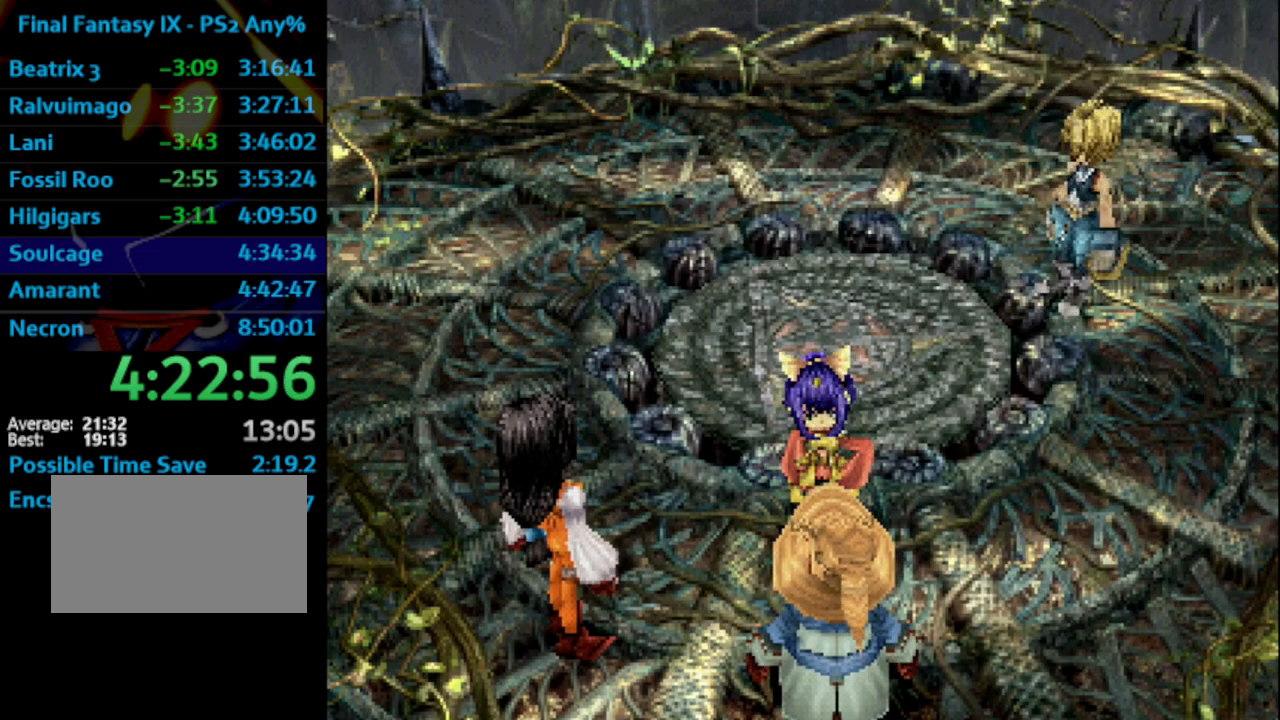
{"buttons": ["SQUARE"], "left_stick": "center", "right_stick": "center", "events": [[67, "SQUARE", "up"], [233, "SQUARE", "down"], [283, "CROSS", "down"], [283, "SQUARE", "up"], [300, "CROSS", "up"], [433, "SQUARE", "down"]]}
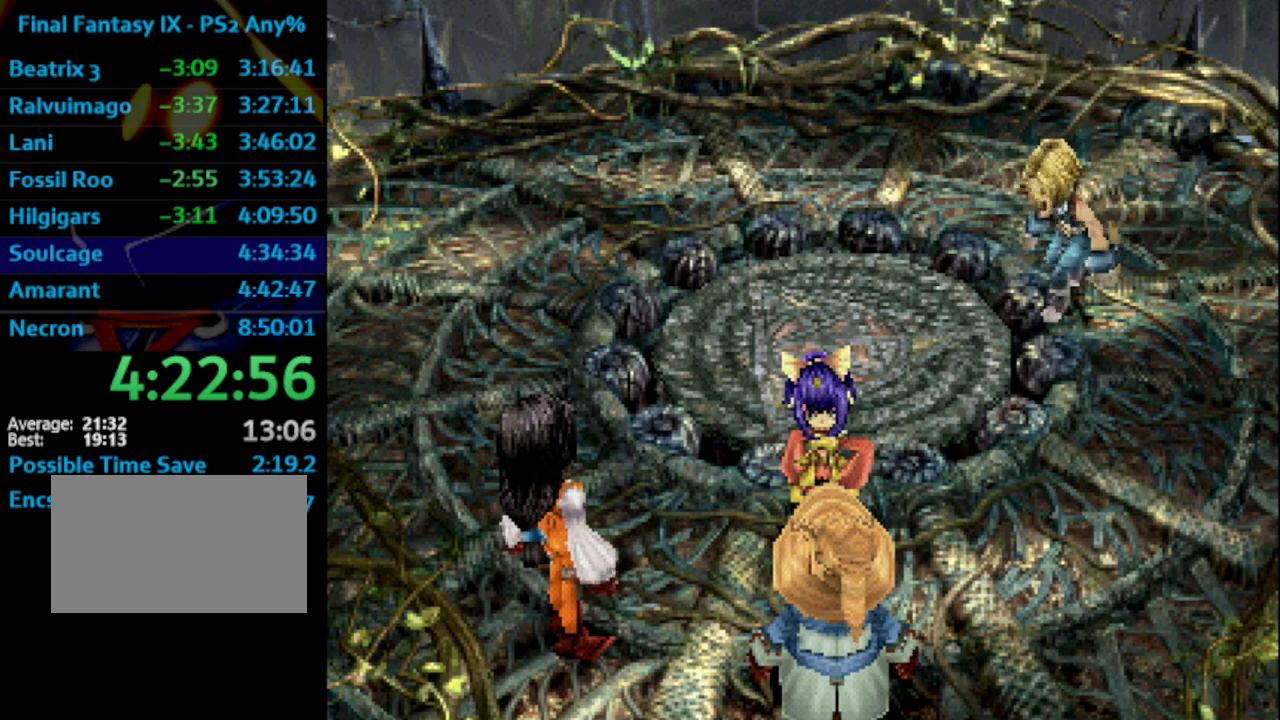
{"buttons": [], "left_stick": "center", "right_stick": "center", "events": [[133, "SQUARE", "up"], [183, "SQUARE", "down"], [300, "SQUARE", "up"], [333, "CROSS", "down"], [400, "CROSS", "up"], [400, "SQUARE", "down"], [450, "CROSS", "down"], [450, "SQUARE", "up"], [500, "CROSS", "up"]]}
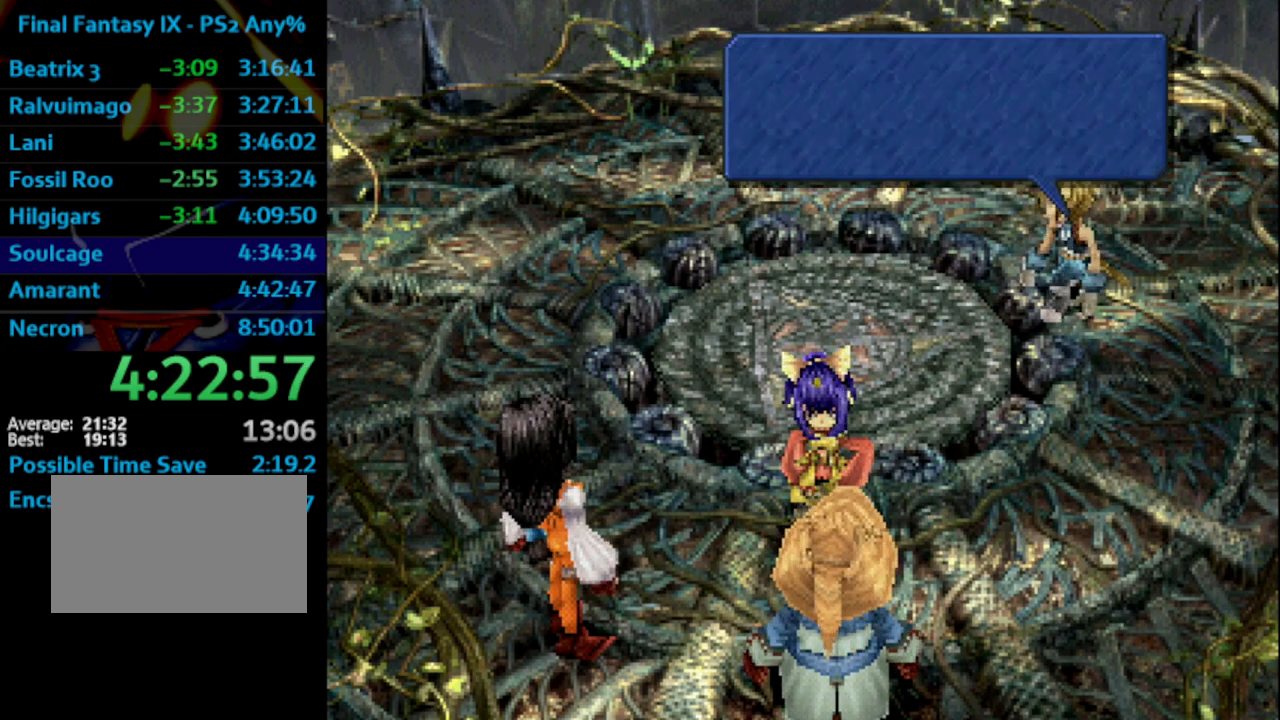
{"buttons": [], "left_stick": "center", "right_stick": "center", "events": [[17, "SQUARE", "down"], [50, "CROSS", "down"], [50, "SQUARE", "up"], [83, "CROSS", "up"], [117, "SQUARE", "down"], [167, "SQUARE", "up"], [267, "CROSS", "down"], [283, "CROSS", "up"], [333, "SQUARE", "down"], [350, "SQUARE", "up"], [367, "CROSS", "down"], [417, "CROSS", "up"], [483, "CROSS", "down"], [500, "CROSS", "up"]]}
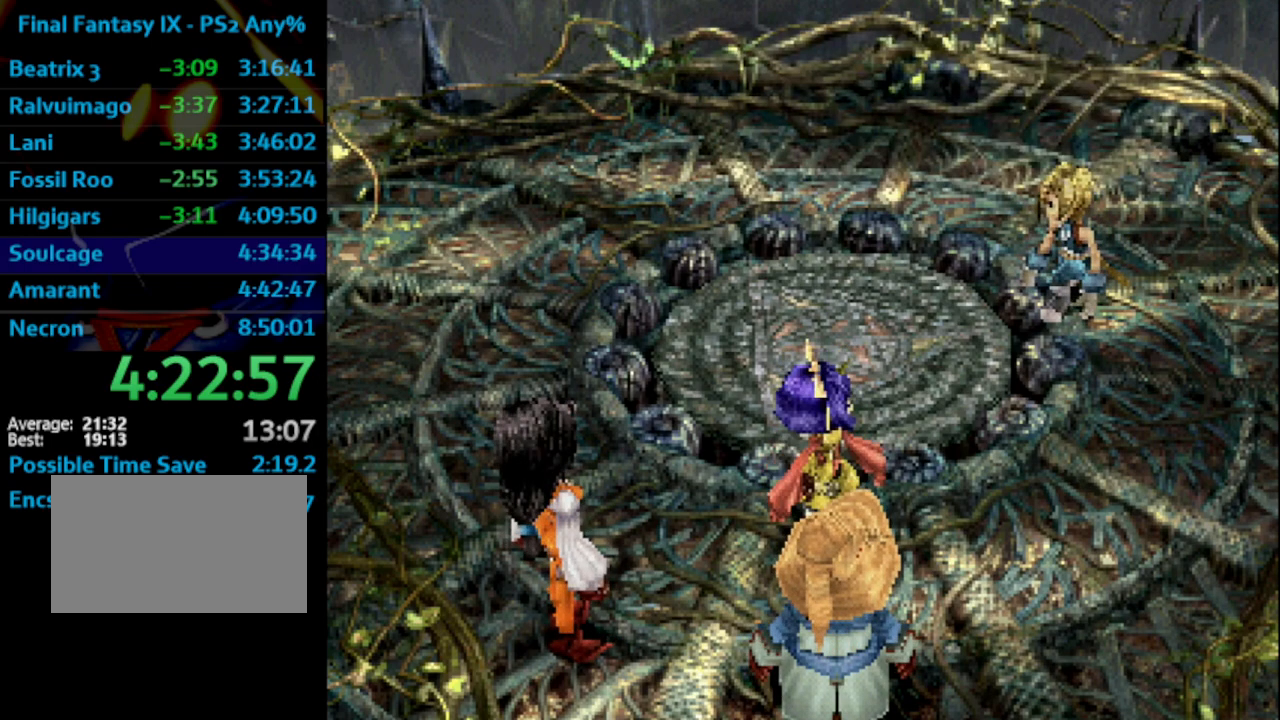
{"buttons": [], "left_stick": "center", "right_stick": "center", "events": [[33, "SQUARE", "down"], [67, "CROSS", "down"], [67, "SQUARE", "up"], [100, "CROSS", "up"], [117, "SQUARE", "down"], [200, "SQUARE", "up"], [233, "SQUARE", "down"], [267, "SQUARE", "up"], [283, "CROSS", "down"], [317, "CROSS", "up"], [367, "SQUARE", "down"], [400, "SQUARE", "up"], [433, "CROSS", "down"], [450, "CROSS", "up"]]}
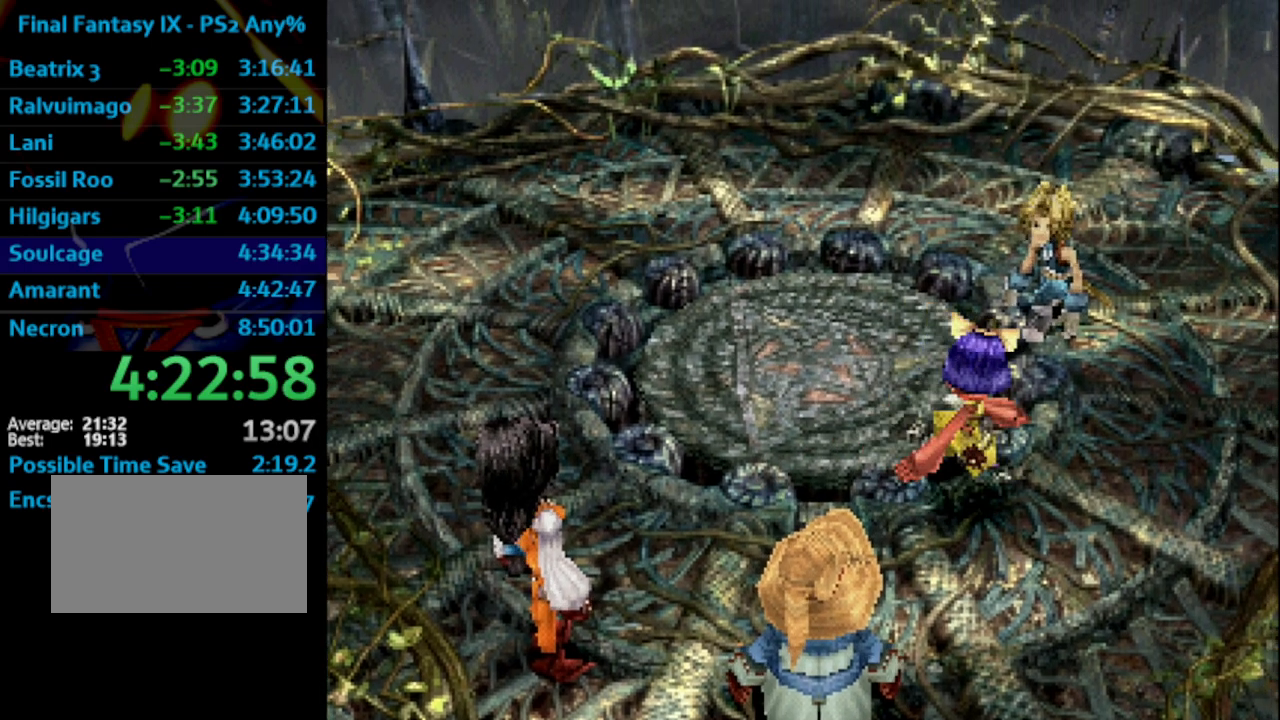
{"buttons": [], "left_stick": "center", "right_stick": "center", "events": [[67, "SQUARE", "down"], [133, "CROSS", "down"], [150, "SQUARE", "up"], [200, "CROSS", "up"], [317, "SQUARE", "down"], [350, "CROSS", "down"], [383, "CROSS", "up"], [467, "SQUARE", "up"]]}
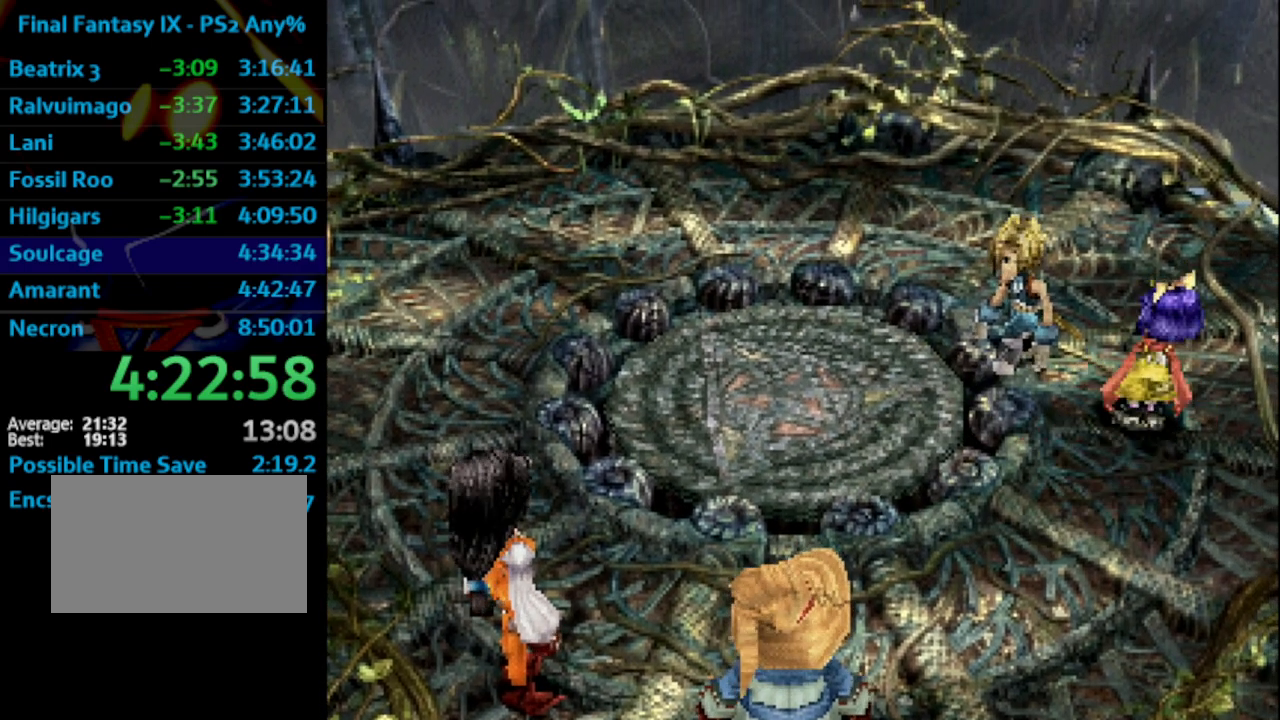
{"buttons": ["CROSS"], "left_stick": "center", "right_stick": "center", "events": [[33, "SQUARE", "down"], [83, "CROSS", "down"], [83, "SQUARE", "up"], [167, "CROSS", "up"], [167, "SQUARE", "down"], [200, "SQUARE", "up"], [300, "CROSS", "down"], [383, "CROSS", "up"], [433, "SQUARE", "down"], [450, "SQUARE", "up"], [483, "CROSS", "down"]]}
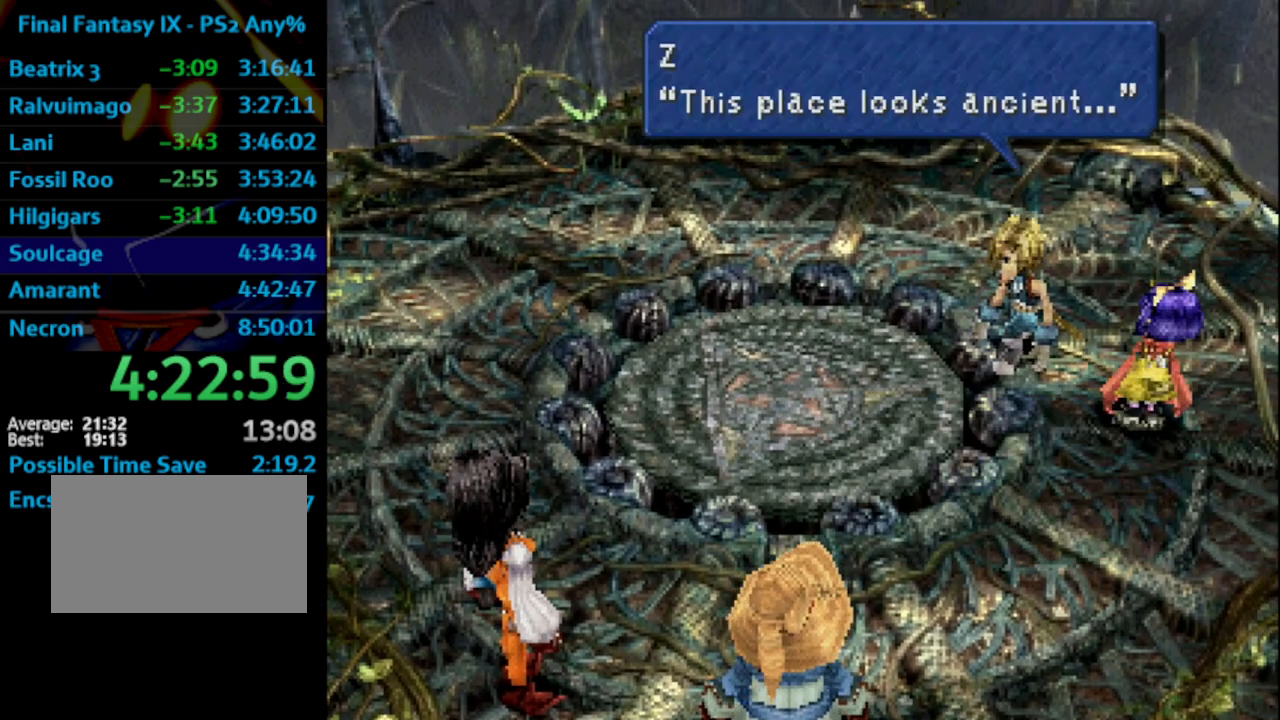
{"buttons": ["CROSS", "SQUARE"], "left_stick": "center", "right_stick": "center", "events": [[17, "CROSS", "up"], [50, "SQUARE", "down"], [117, "SQUARE", "up"], [167, "SQUARE", "down"], [200, "SQUARE", "up"], [283, "SQUARE", "down"], [317, "CROSS", "down"], [333, "CROSS", "up"], [333, "SQUARE", "up"], [383, "SQUARE", "down"], [417, "CROSS", "down"], [417, "SQUARE", "up"], [467, "CROSS", "up"], [483, "SQUARE", "down"], [500, "CROSS", "down"]]}
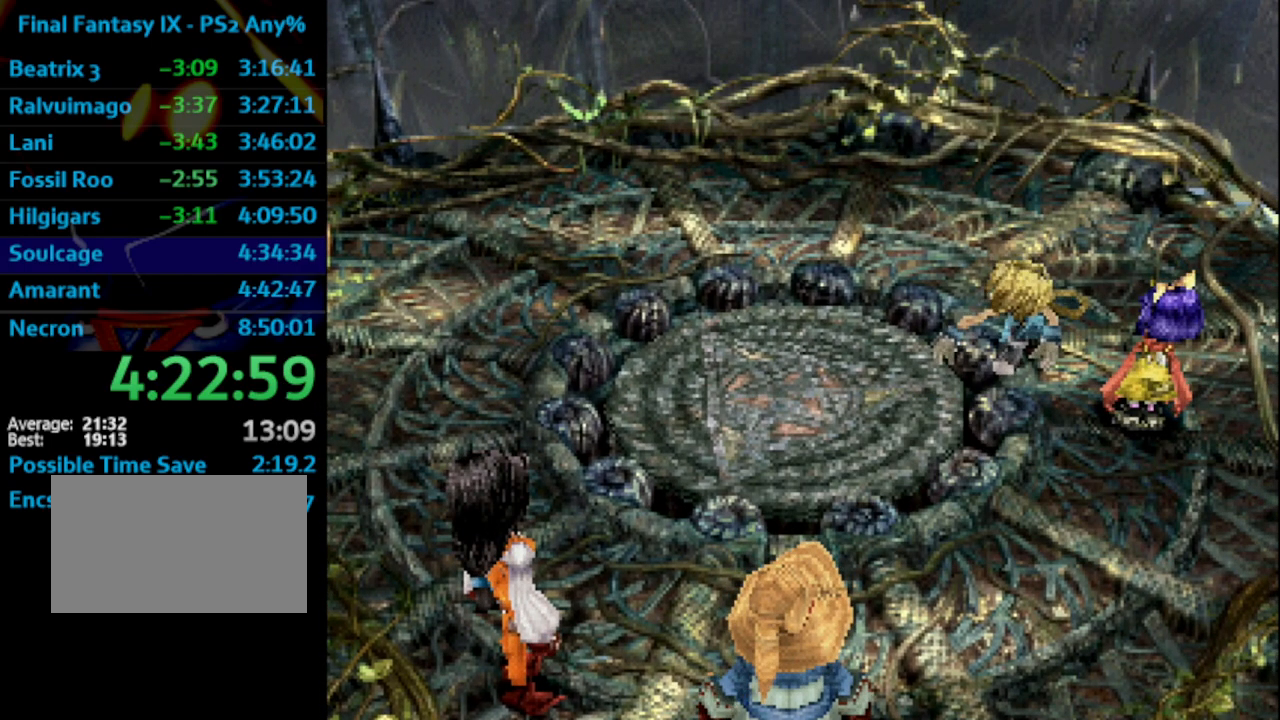
{"buttons": ["CROSS"], "left_stick": "center", "right_stick": "center", "events": [[17, "SQUARE", "up"], [50, "CROSS", "up"], [117, "CROSS", "down"], [200, "SQUARE", "down"], [233, "SQUARE", "up"], [267, "CROSS", "up"], [283, "SQUARE", "down"], [317, "CROSS", "down"], [333, "SQUARE", "up"], [350, "CROSS", "up"], [433, "CROSS", "down"]]}
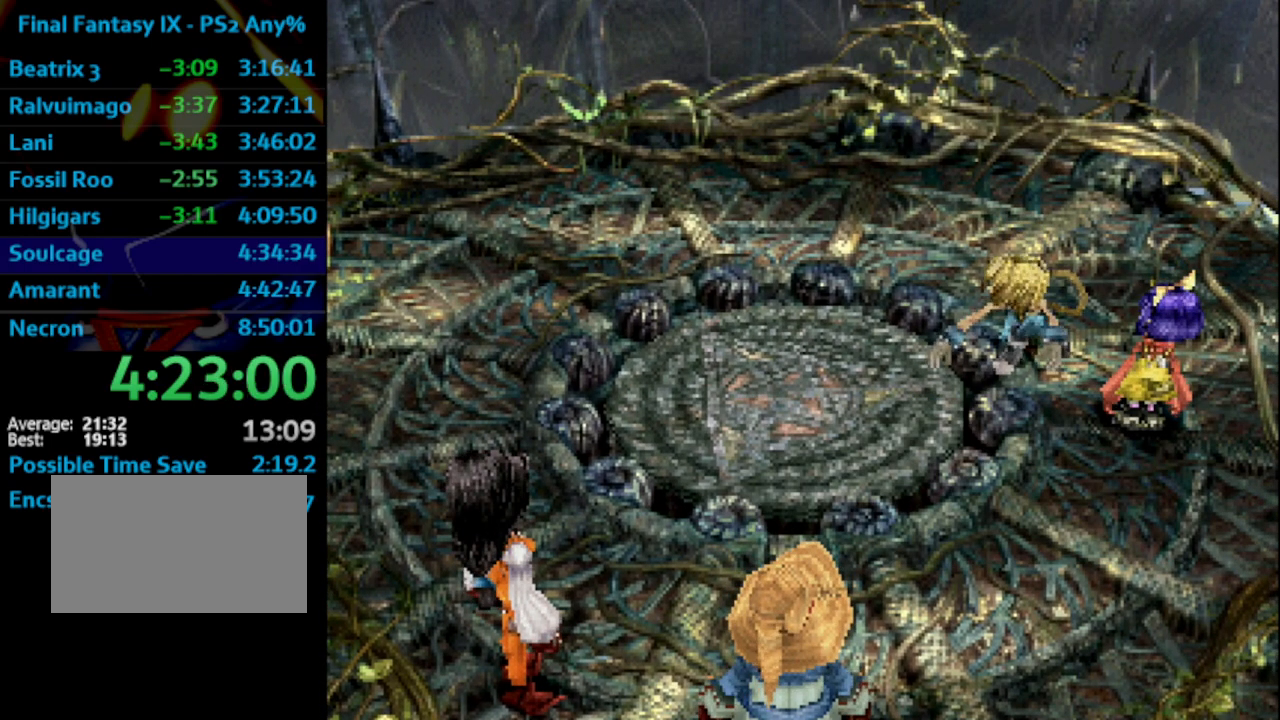
{"buttons": [], "left_stick": "center", "right_stick": "center", "events": [[17, "CROSS", "up"], [17, "SQUARE", "down"], [50, "SQUARE", "up"], [117, "SQUARE", "down"], [133, "SQUARE", "up"], [150, "CROSS", "down"], [167, "CROSS", "up"], [183, "L1", "down"], [183, "SQUARE", "down"], [200, "CROSS", "down"], [250, "SQUARE", "up"], [300, "CROSS", "up"], [300, "SQUARE", "down"], [317, "CROSS", "down"], [317, "SQUARE", "up"], [367, "CROSS", "up"], [400, "SQUARE", "down"], [417, "CROSS", "down"], [417, "L1", "up"], [417, "SQUARE", "up"], [467, "CROSS", "up"]]}